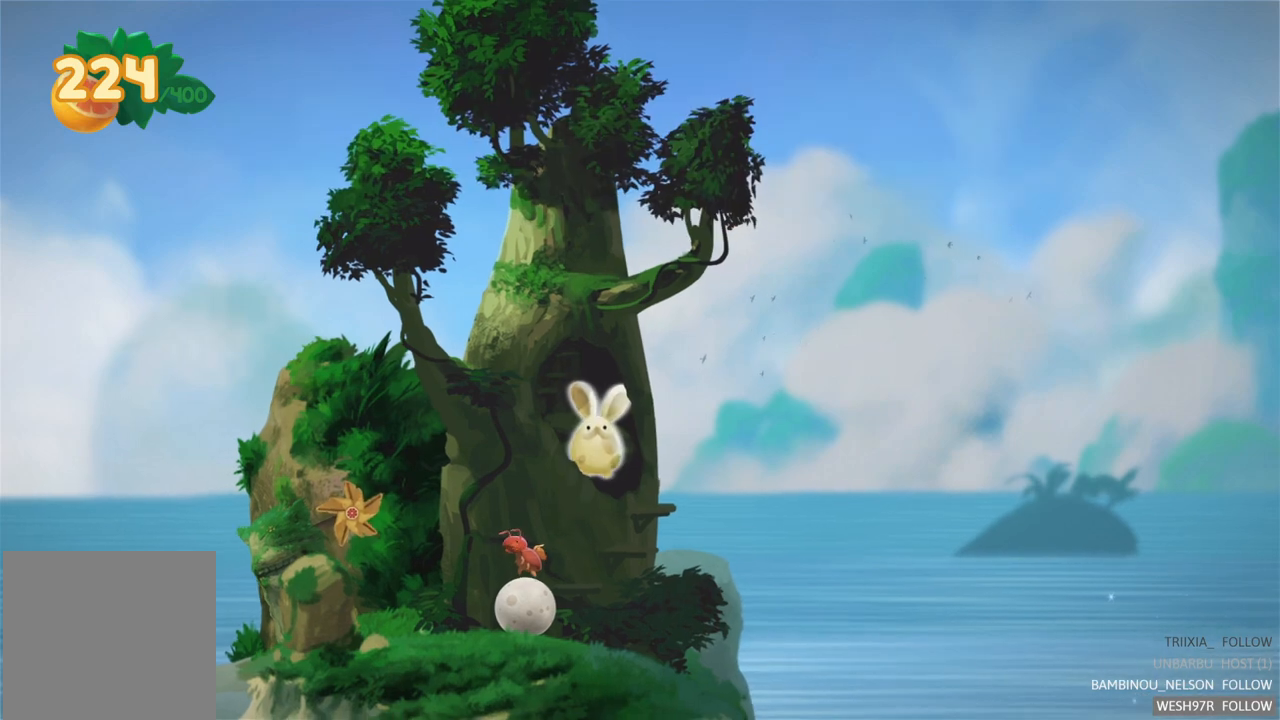
Gameplay with a controller (Xbox layout); each line is a JSON object with the inputs held at the frame after it. "events" lists button and stick changes between this image and that frame as [ms after this image, input, new state], when the widget could be followed in between. Not read: L3 R3.
{"buttons": [], "left_stick": "center", "right_stick": "center", "events": [[117, "A", "up"]]}
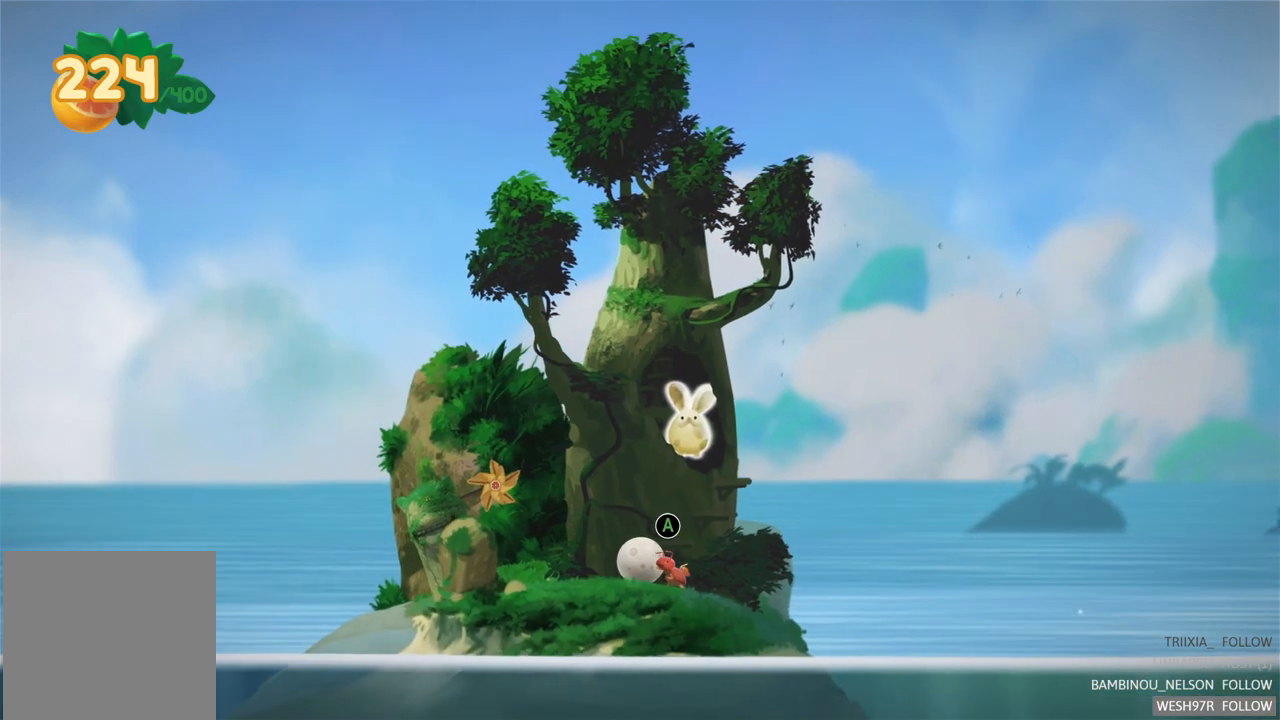
{"buttons": [], "left_stick": "left", "right_stick": "center", "events": [[183, "left_stick", "left"]]}
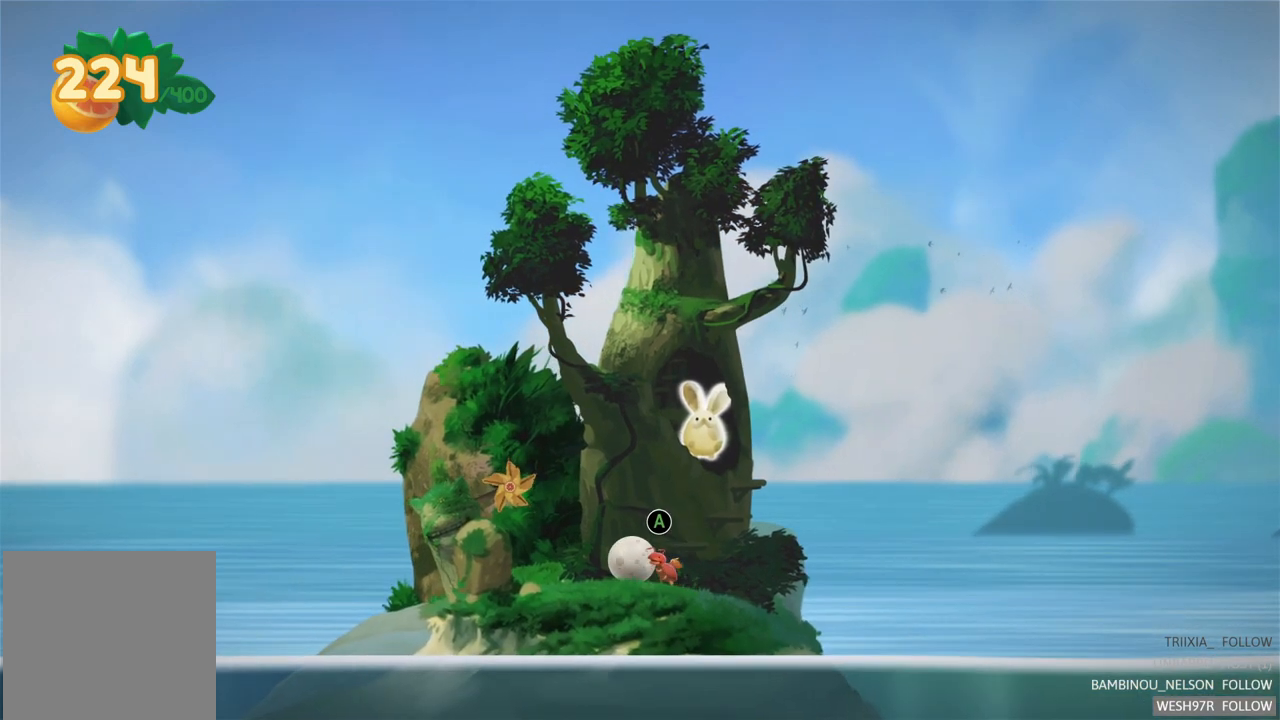
{"buttons": [], "left_stick": "left", "right_stick": "center", "events": [[33, "left_stick", "center"], [267, "left_stick", "left"]]}
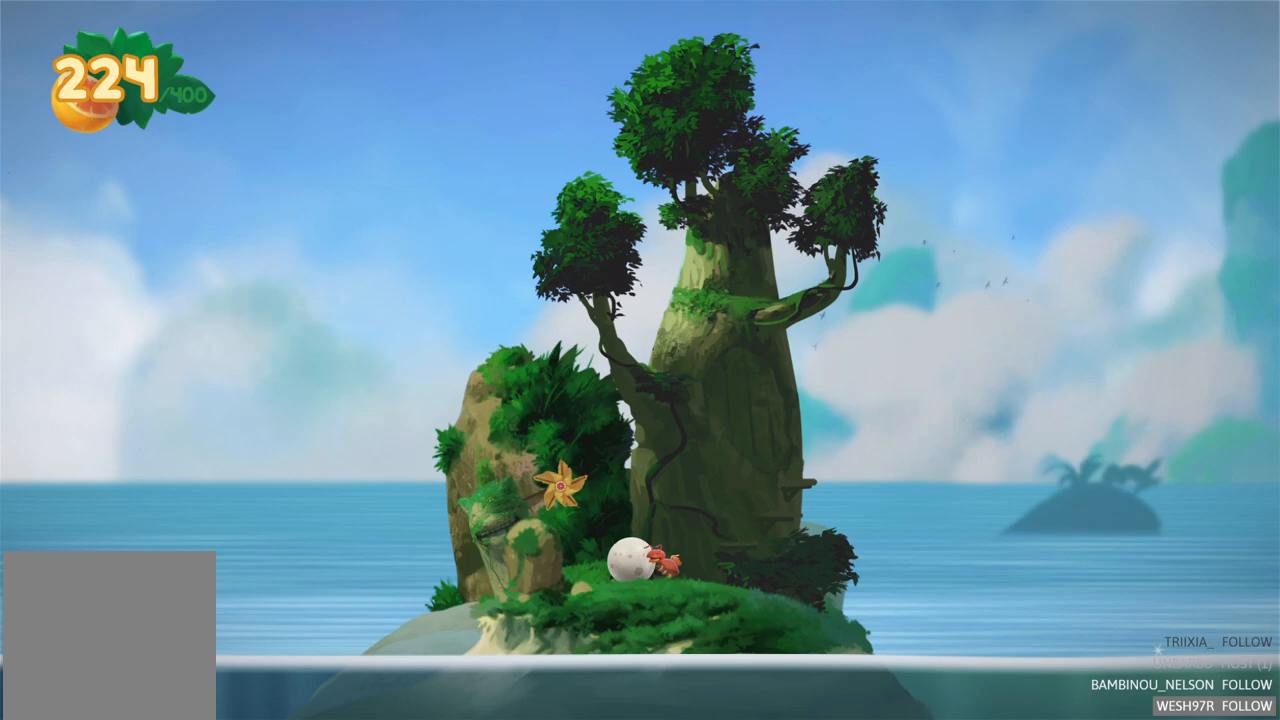
{"buttons": ["A"], "left_stick": "center", "right_stick": "center", "events": [[183, "left_stick", "center"], [317, "A", "down"]]}
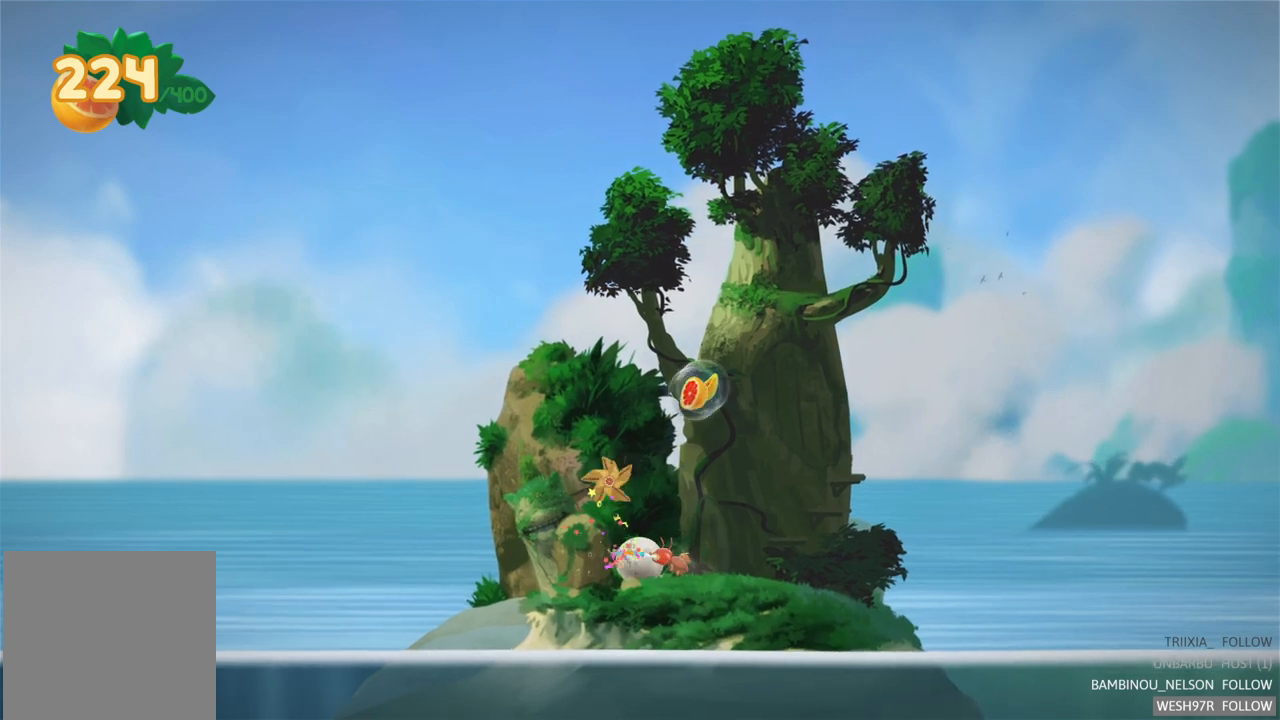
{"buttons": [], "left_stick": "center", "right_stick": "center", "events": [[417, "A", "up"]]}
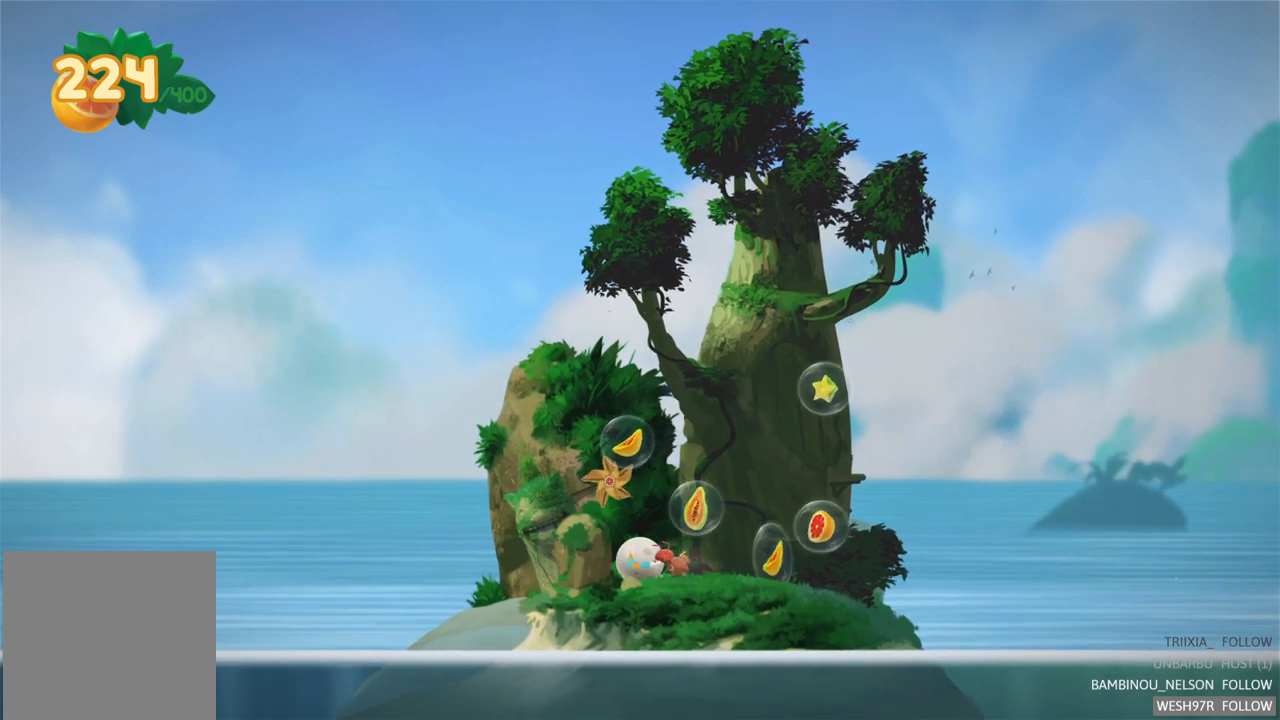
{"buttons": [], "left_stick": "right", "right_stick": "center", "events": [[50, "left_stick", "right"]]}
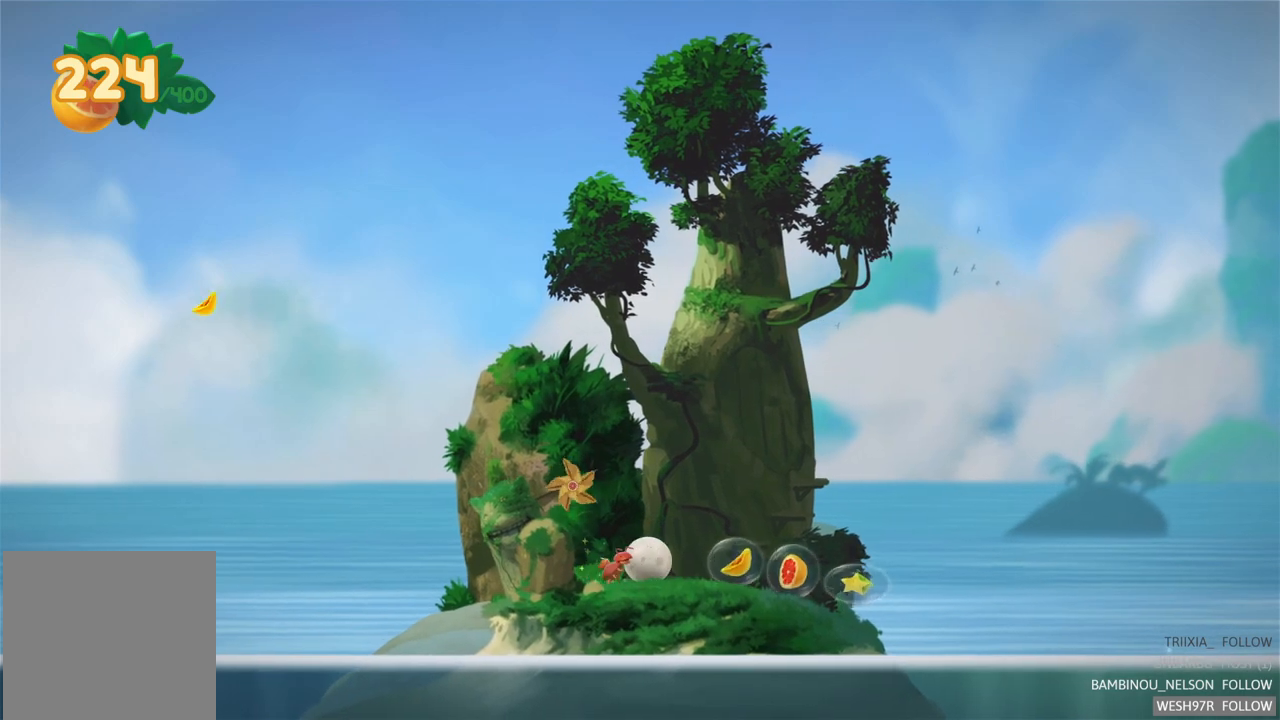
{"buttons": [], "left_stick": "center", "right_stick": "center", "events": [[433, "left_stick", "center"]]}
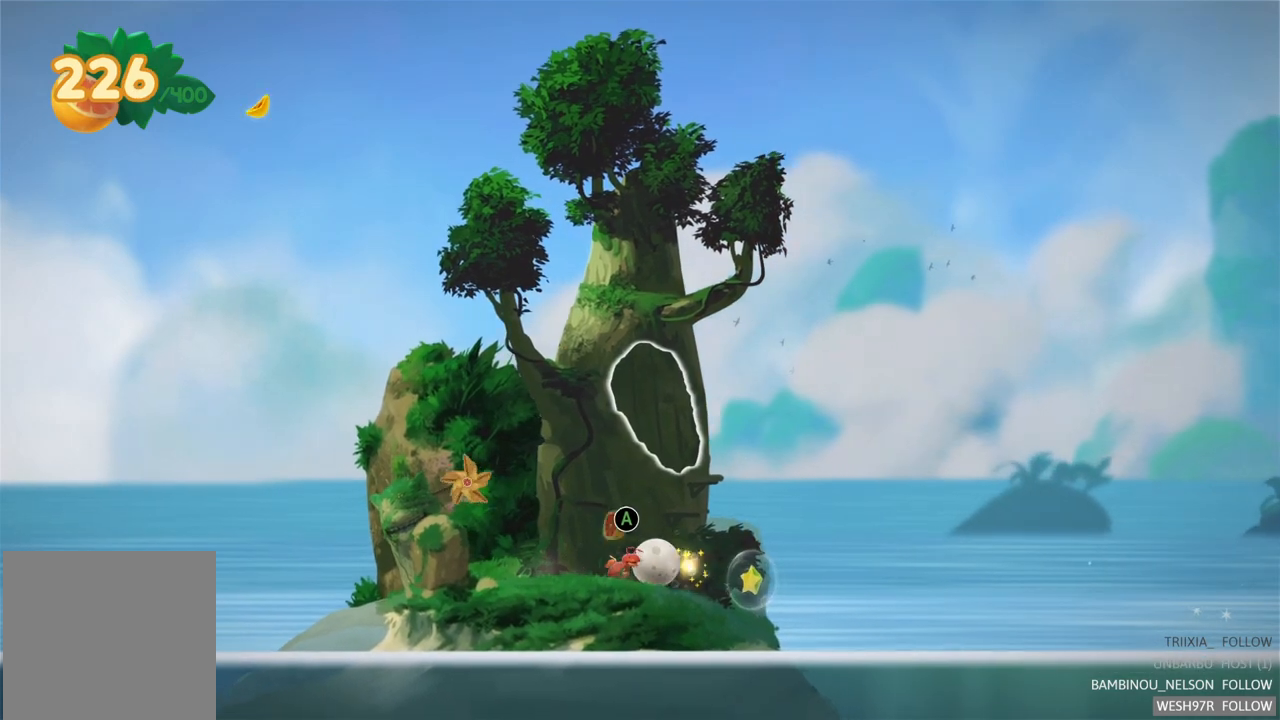
{"buttons": ["A"], "left_stick": "left", "right_stick": "center", "events": [[17, "left_stick", "left"], [350, "A", "down"]]}
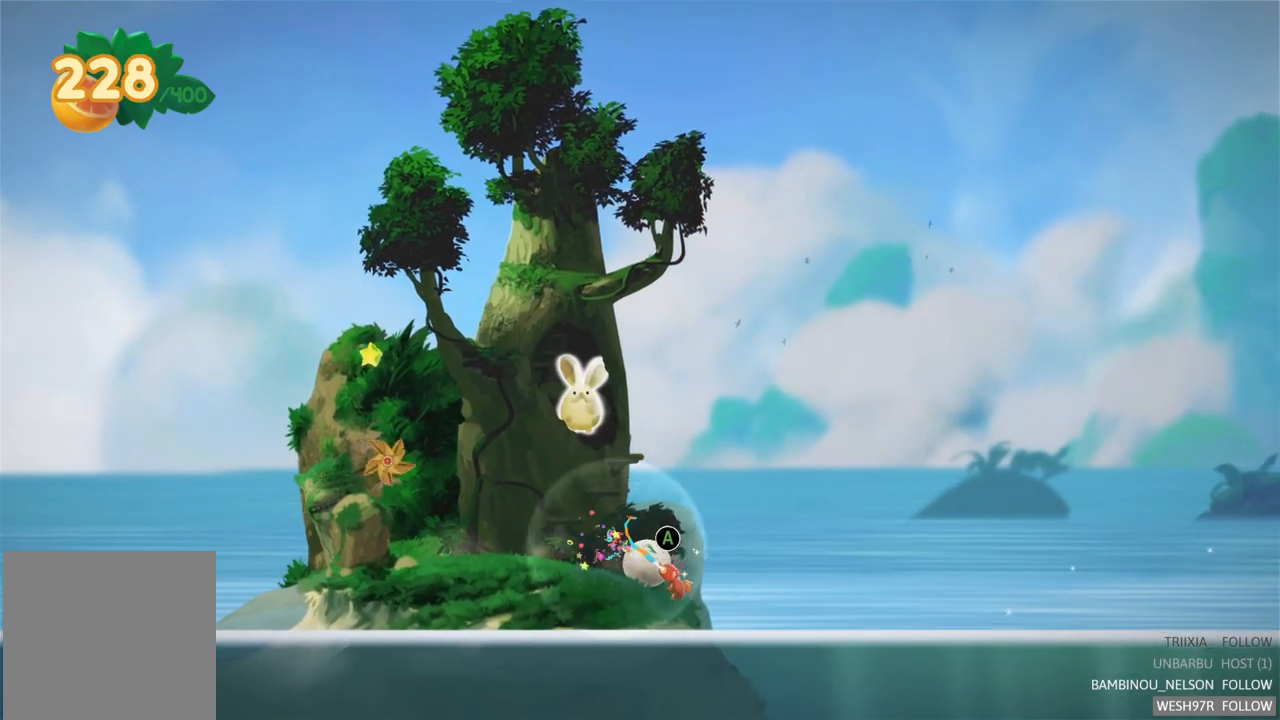
{"buttons": [], "left_stick": "left", "right_stick": "center", "events": [[33, "A", "up"]]}
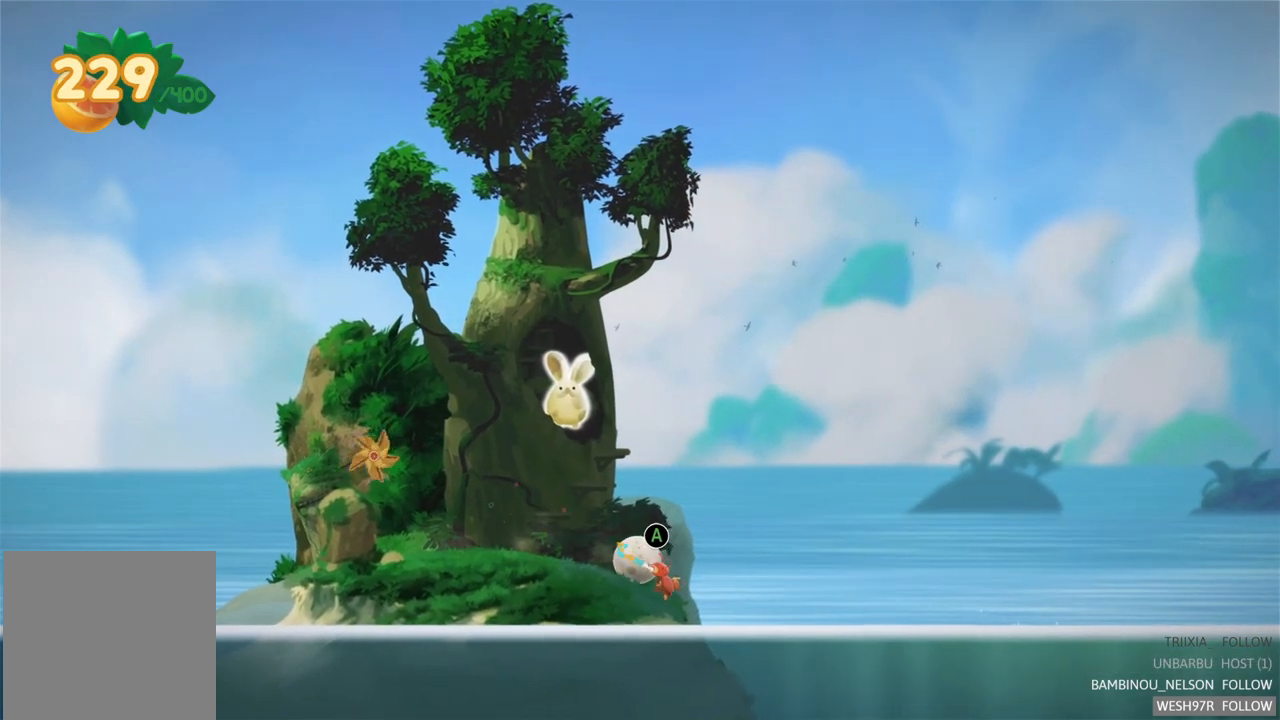
{"buttons": [], "left_stick": "center", "right_stick": "center", "events": [[100, "A", "down"], [217, "left_stick", "center"], [267, "A", "up"]]}
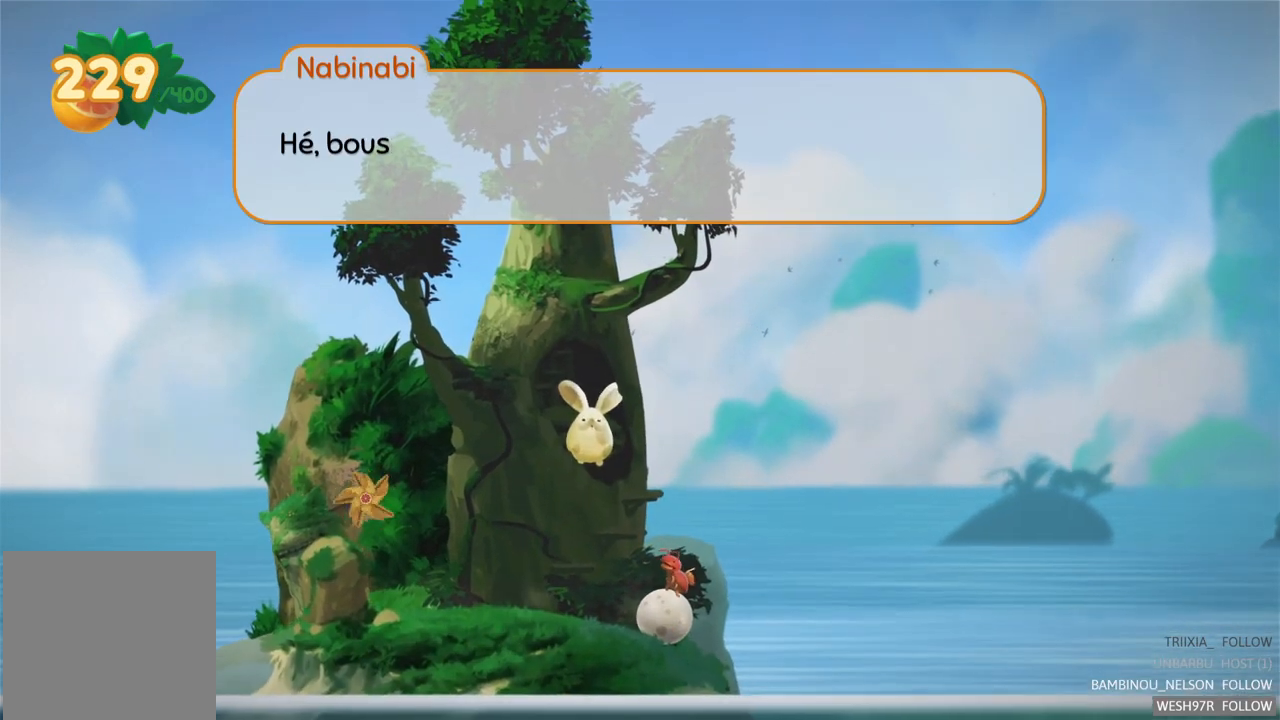
{"buttons": [], "left_stick": "center", "right_stick": "center", "events": [[83, "A", "down"], [233, "A", "up"]]}
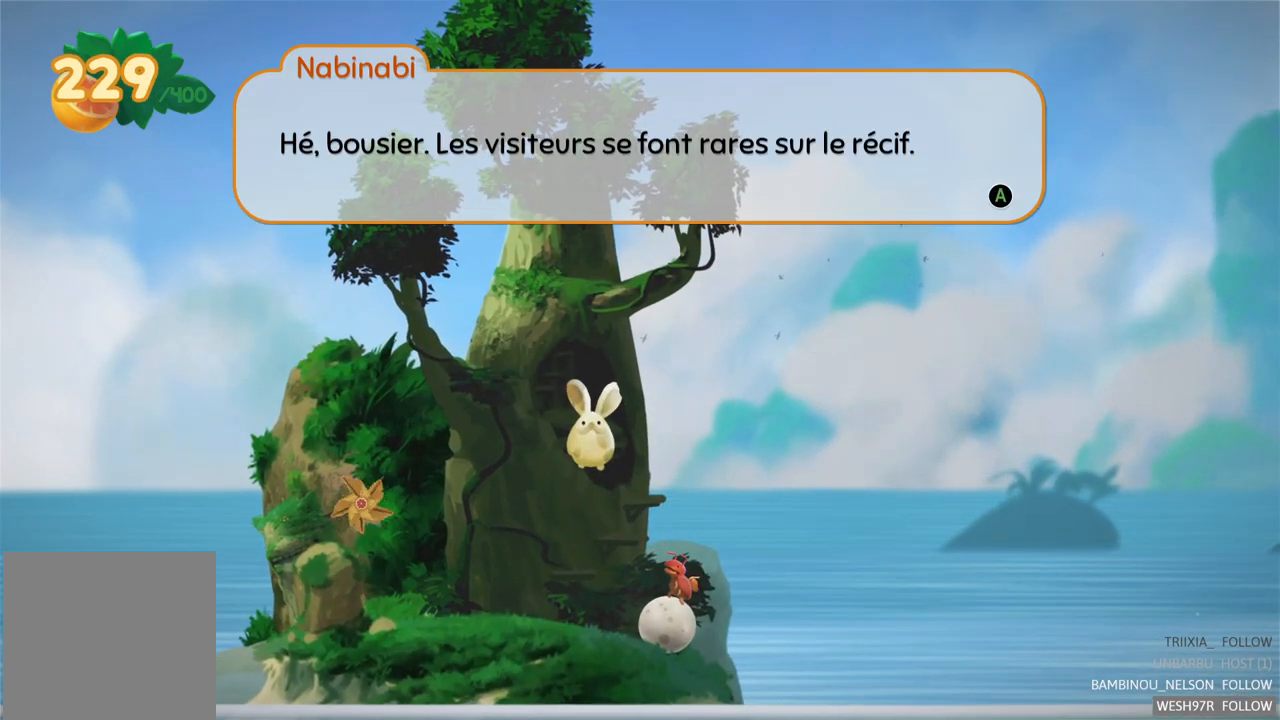
{"buttons": [], "left_stick": "center", "right_stick": "center", "events": [[267, "A", "down"], [433, "A", "up"]]}
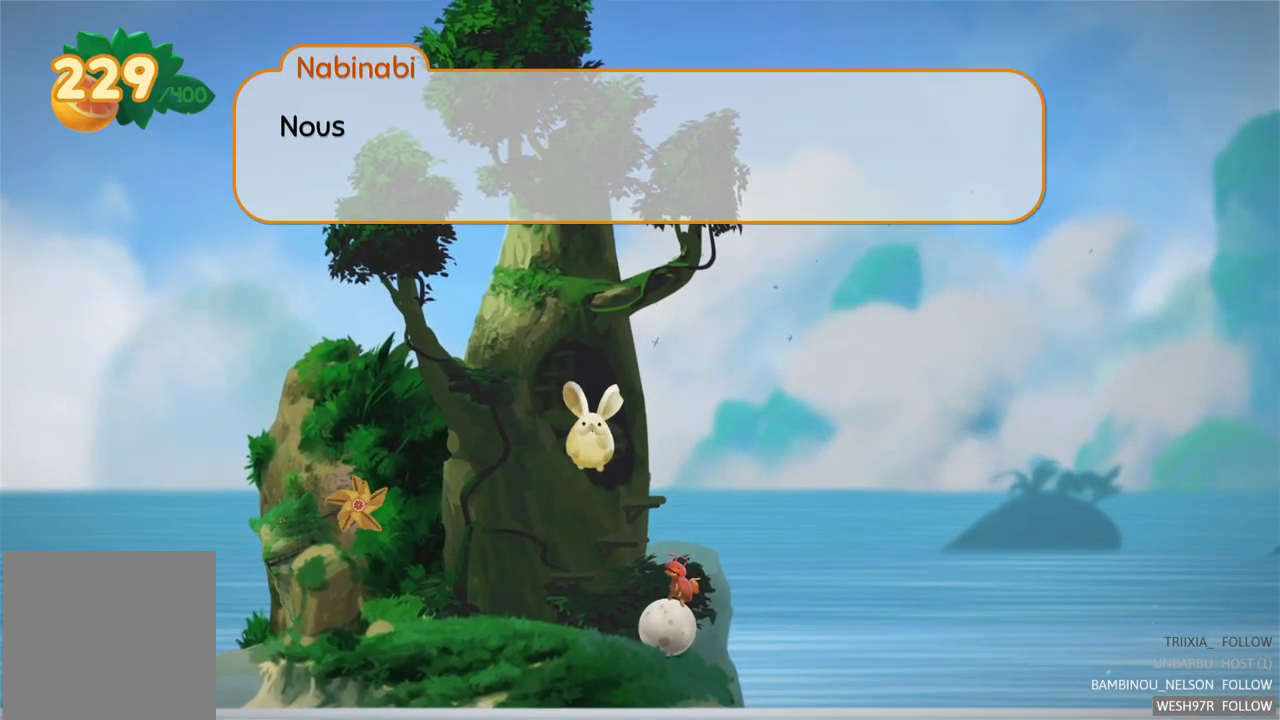
{"buttons": [], "left_stick": "center", "right_stick": "center", "events": [[67, "A", "down"], [217, "A", "up"]]}
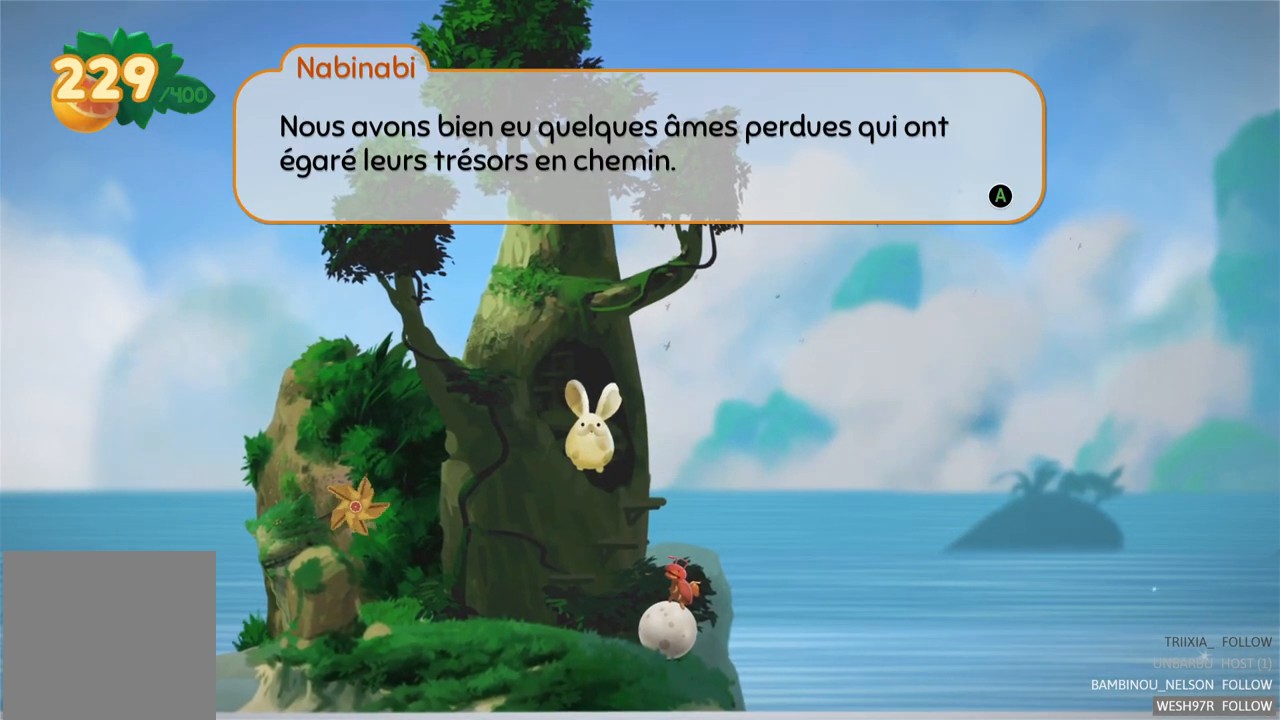
{"buttons": [], "left_stick": "center", "right_stick": "center", "events": []}
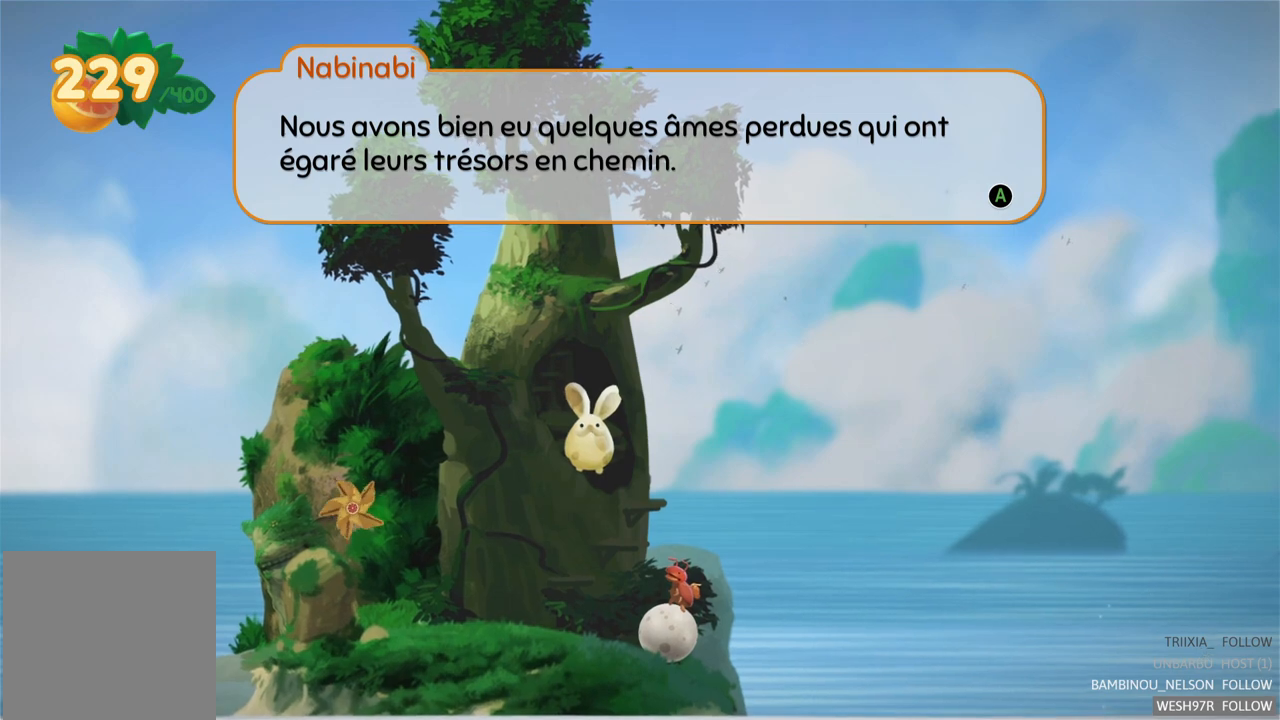
{"buttons": [], "left_stick": "center", "right_stick": "center", "events": []}
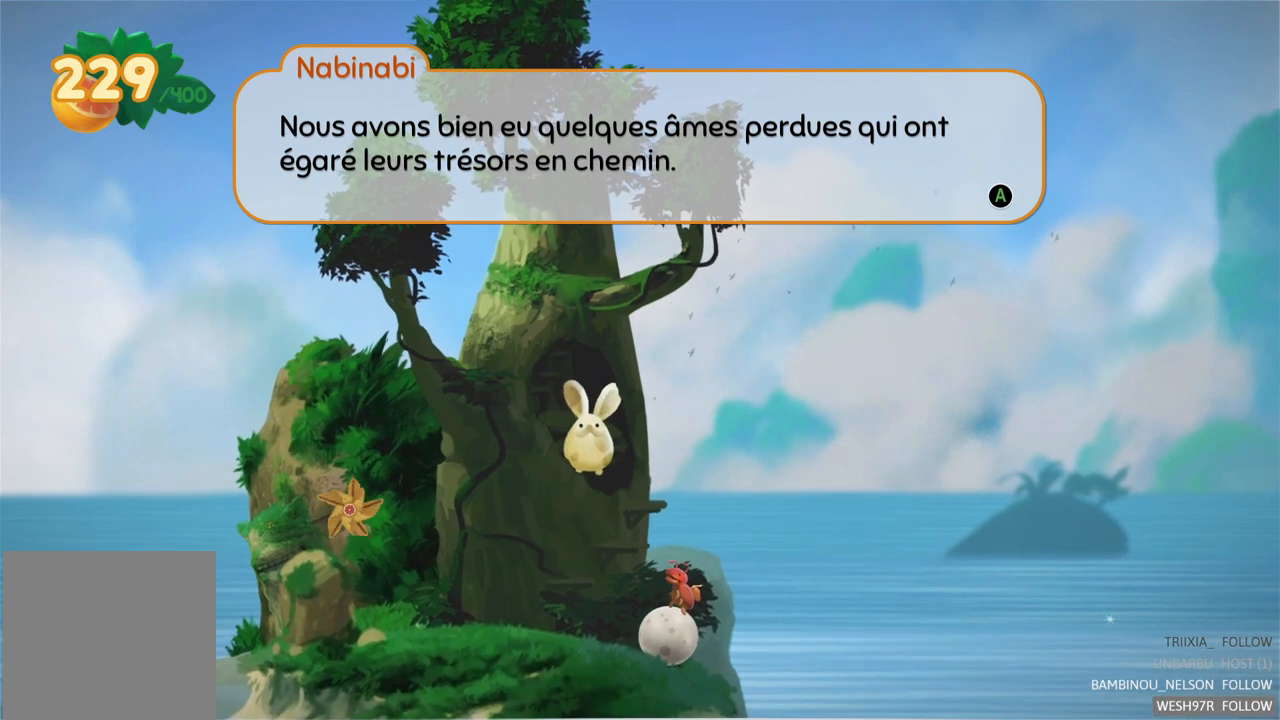
{"buttons": [], "left_stick": "center", "right_stick": "center", "events": []}
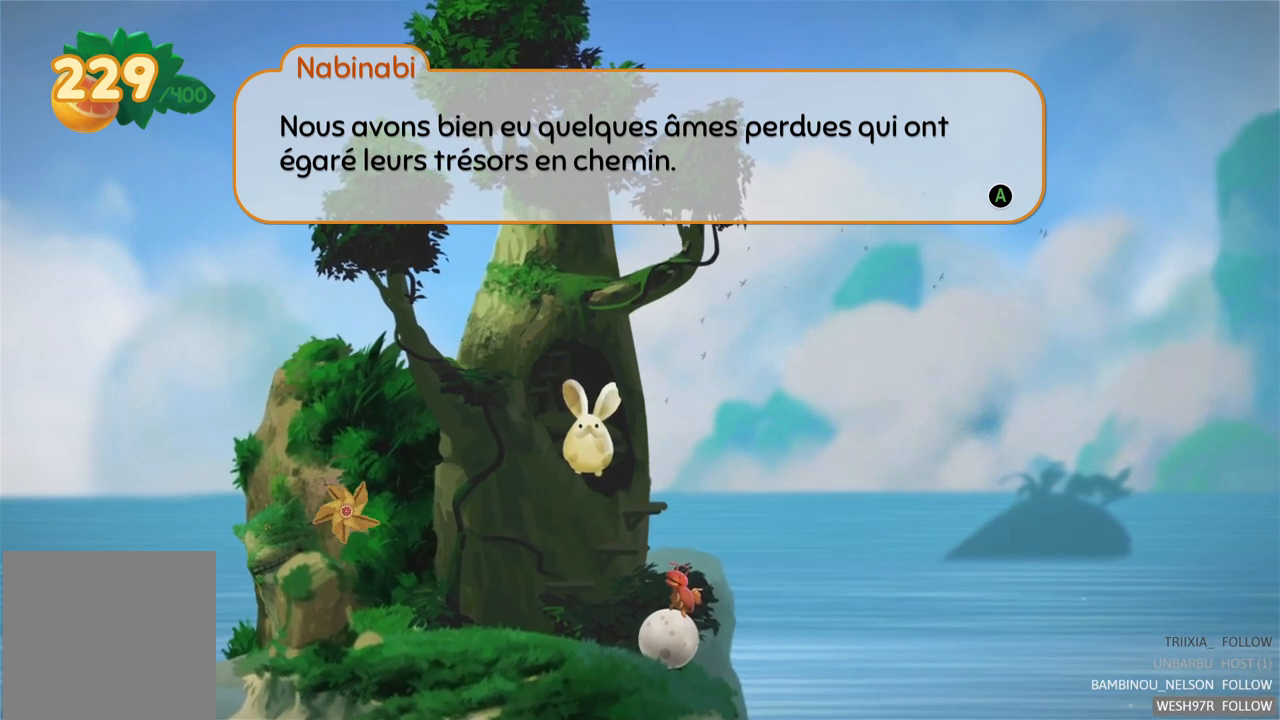
{"buttons": ["A"], "left_stick": "center", "right_stick": "center", "events": [[167, "A", "down"], [300, "A", "up"], [467, "A", "down"]]}
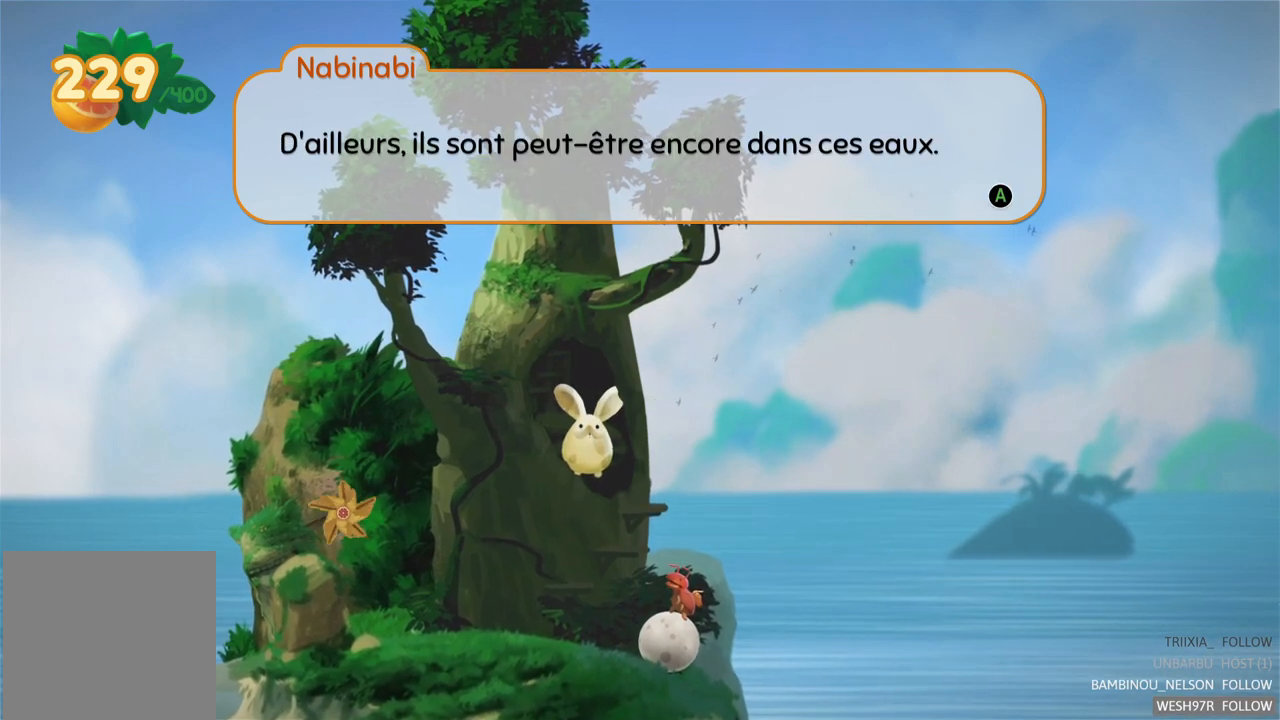
{"buttons": ["A"], "left_stick": "center", "right_stick": "center", "events": [[117, "A", "up"], [400, "A", "down"]]}
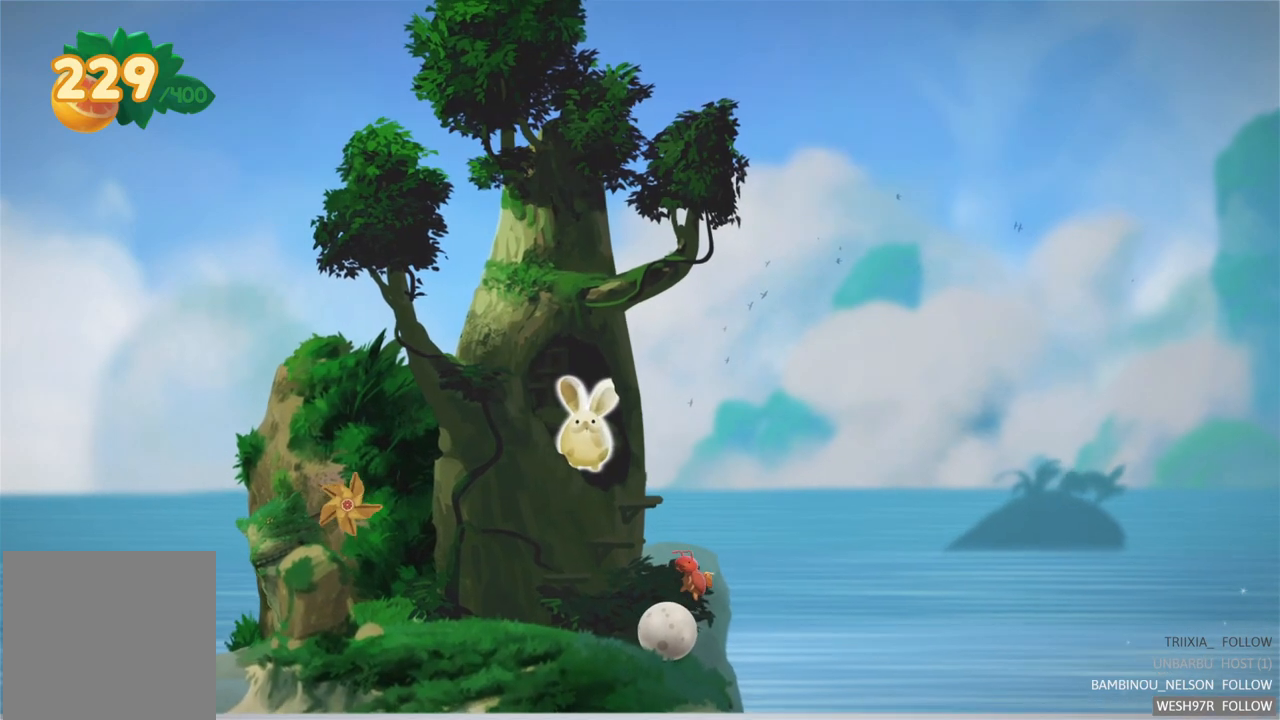
{"buttons": [], "left_stick": "left", "right_stick": "center", "events": [[33, "A", "up"], [150, "A", "down"], [267, "A", "up"], [333, "left_stick", "left"]]}
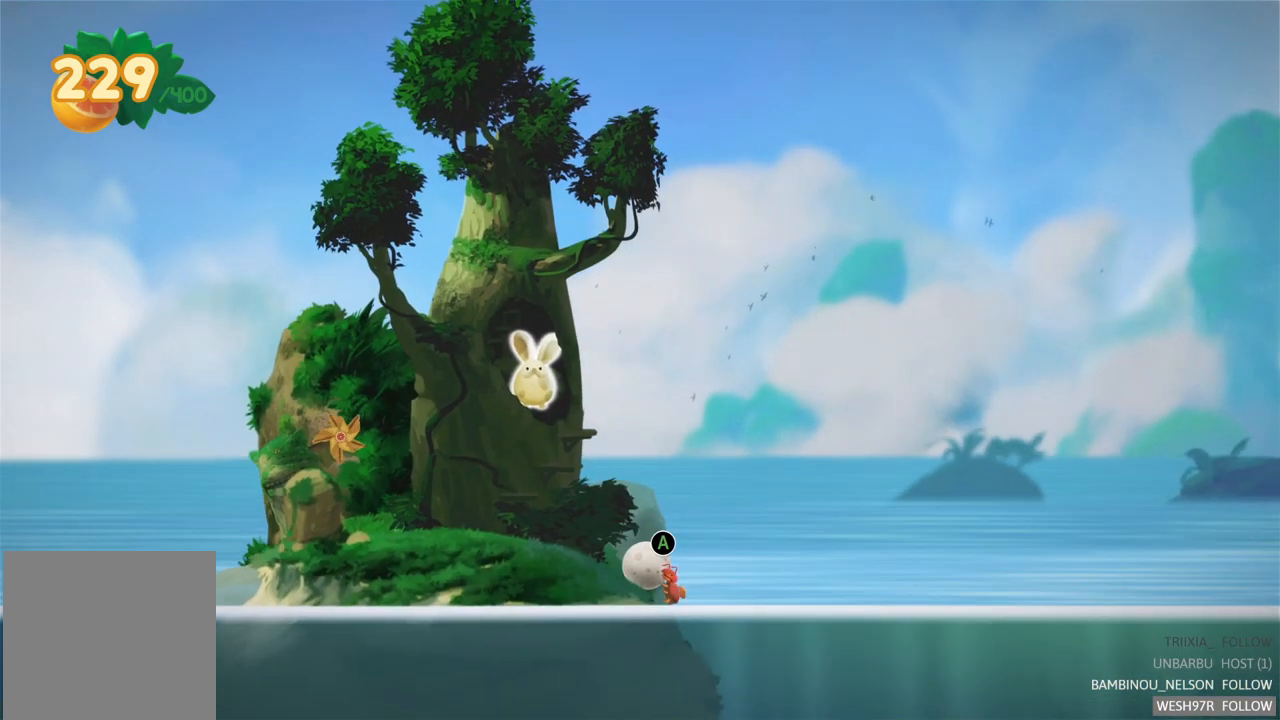
{"buttons": [], "left_stick": "left", "right_stick": "center", "events": [[50, "A", "down"], [267, "A", "up"], [333, "A", "down"], [483, "A", "up"]]}
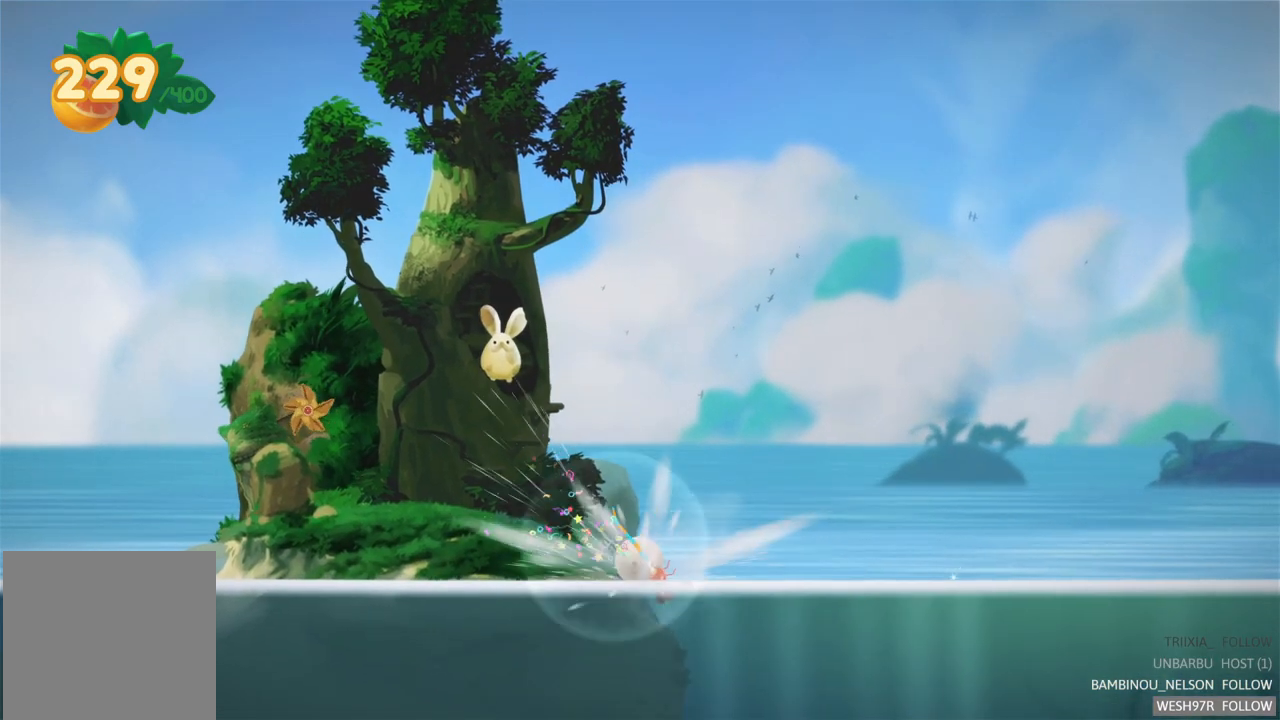
{"buttons": ["A"], "left_stick": "left", "right_stick": "center", "events": [[500, "A", "down"]]}
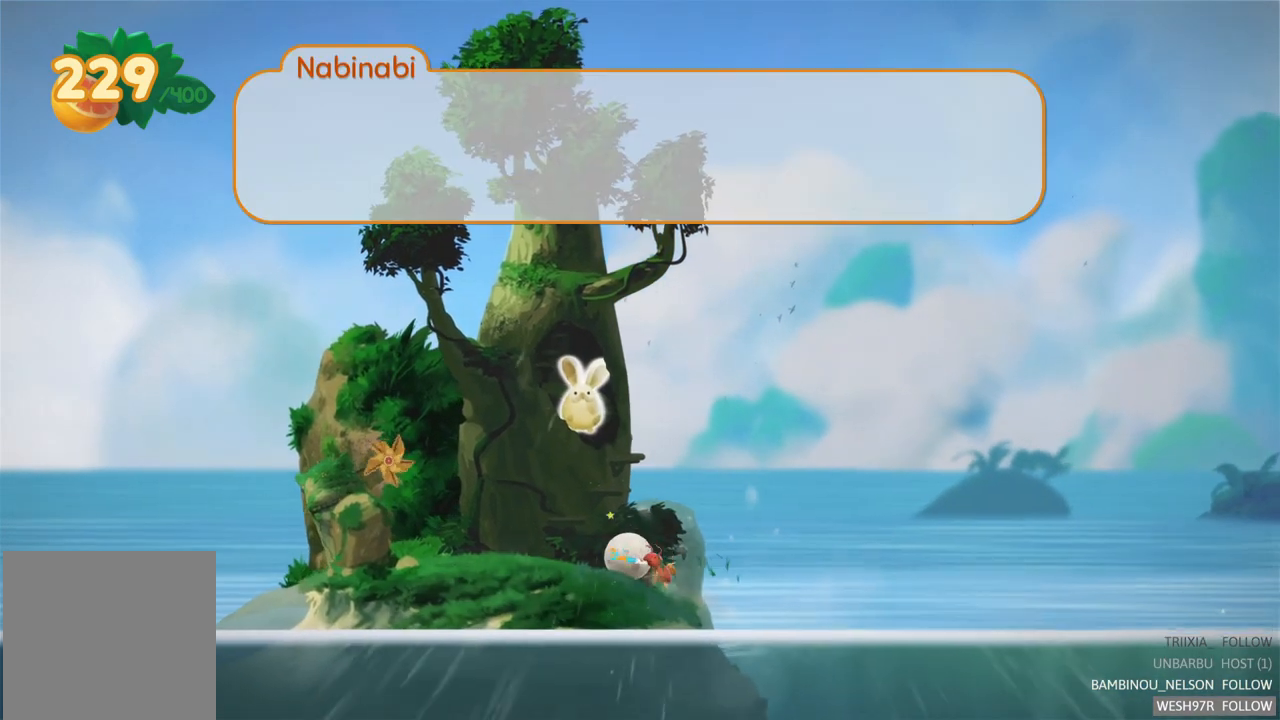
{"buttons": ["A"], "left_stick": "center", "right_stick": "center", "events": [[33, "left_stick", "center"], [167, "A", "up"], [367, "A", "down"]]}
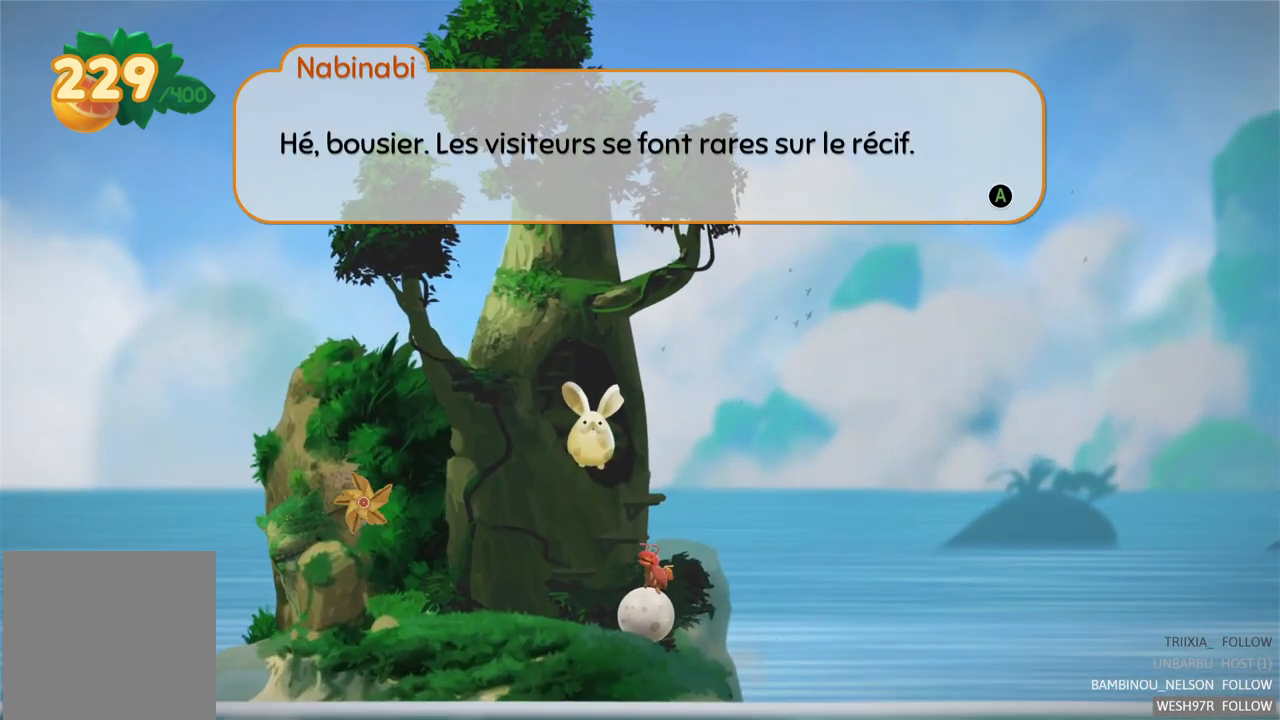
{"buttons": [], "left_stick": "center", "right_stick": "center", "events": [[17, "A", "up"], [100, "A", "down"], [233, "A", "up"], [300, "A", "down"], [433, "A", "up"]]}
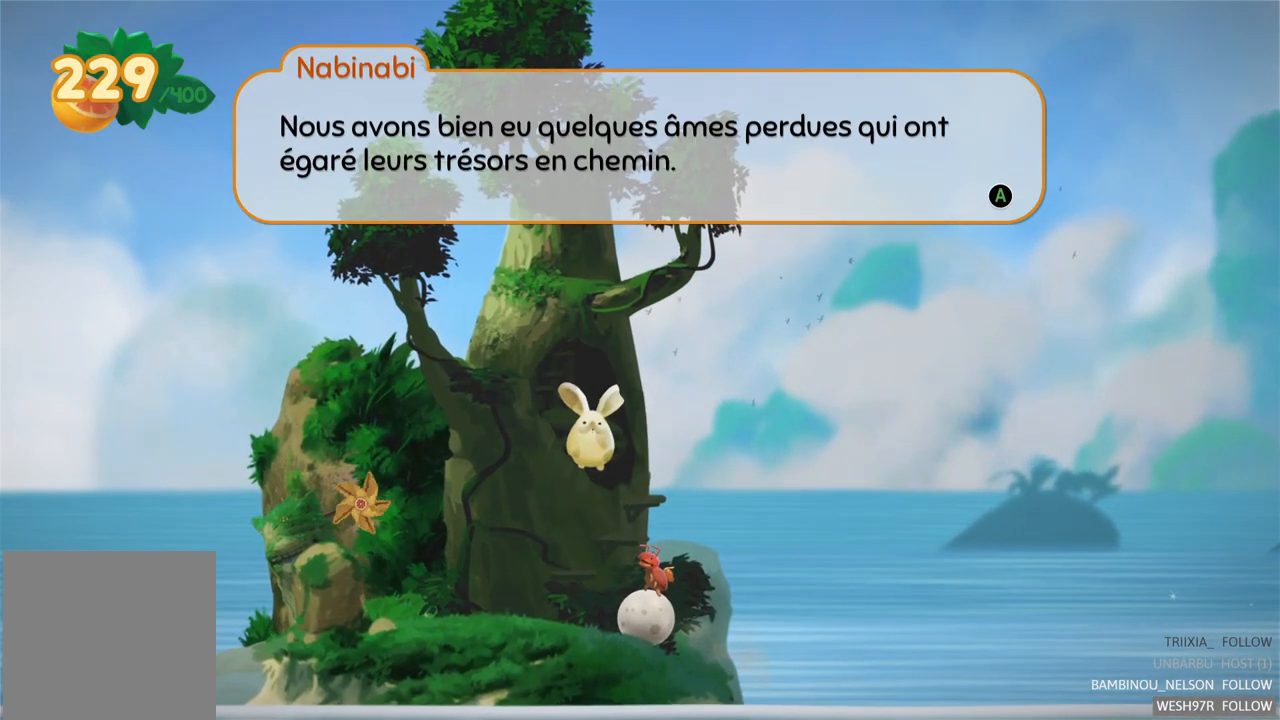
{"buttons": ["A"], "left_stick": "center", "right_stick": "center", "events": [[483, "A", "down"]]}
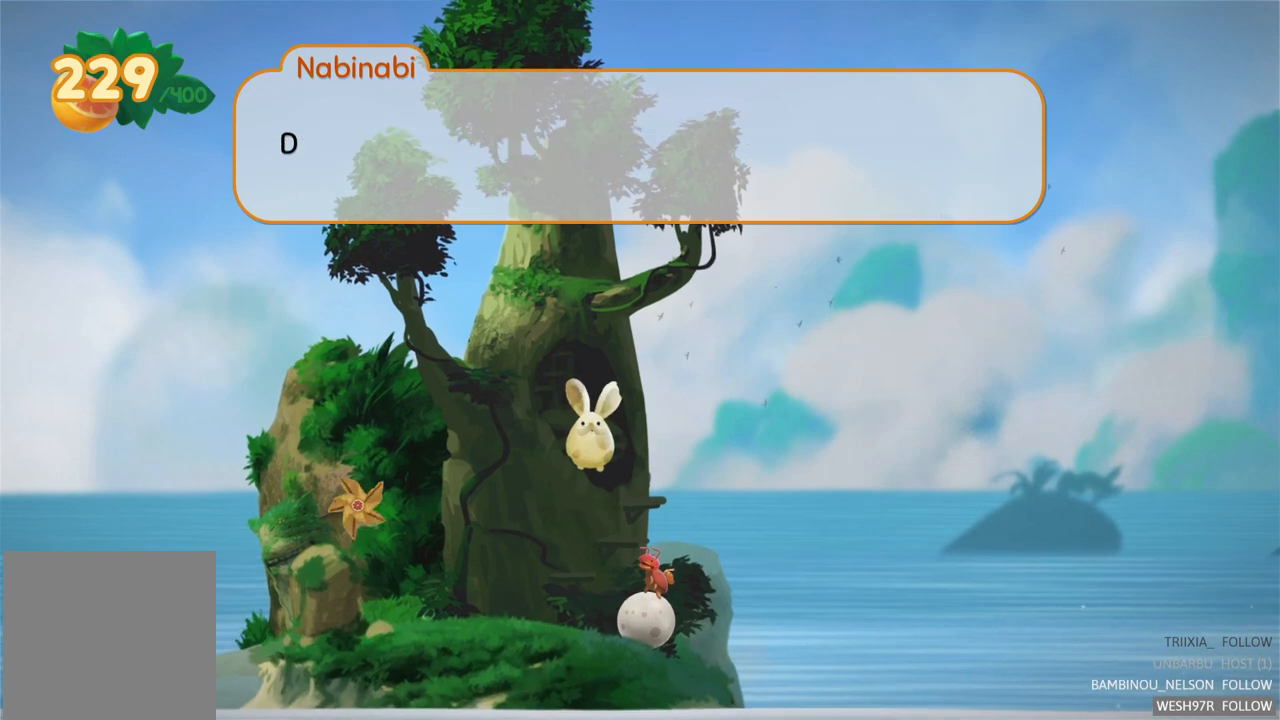
{"buttons": [], "left_stick": "center", "right_stick": "center", "events": [[117, "A", "up"], [200, "A", "down"], [317, "A", "up"]]}
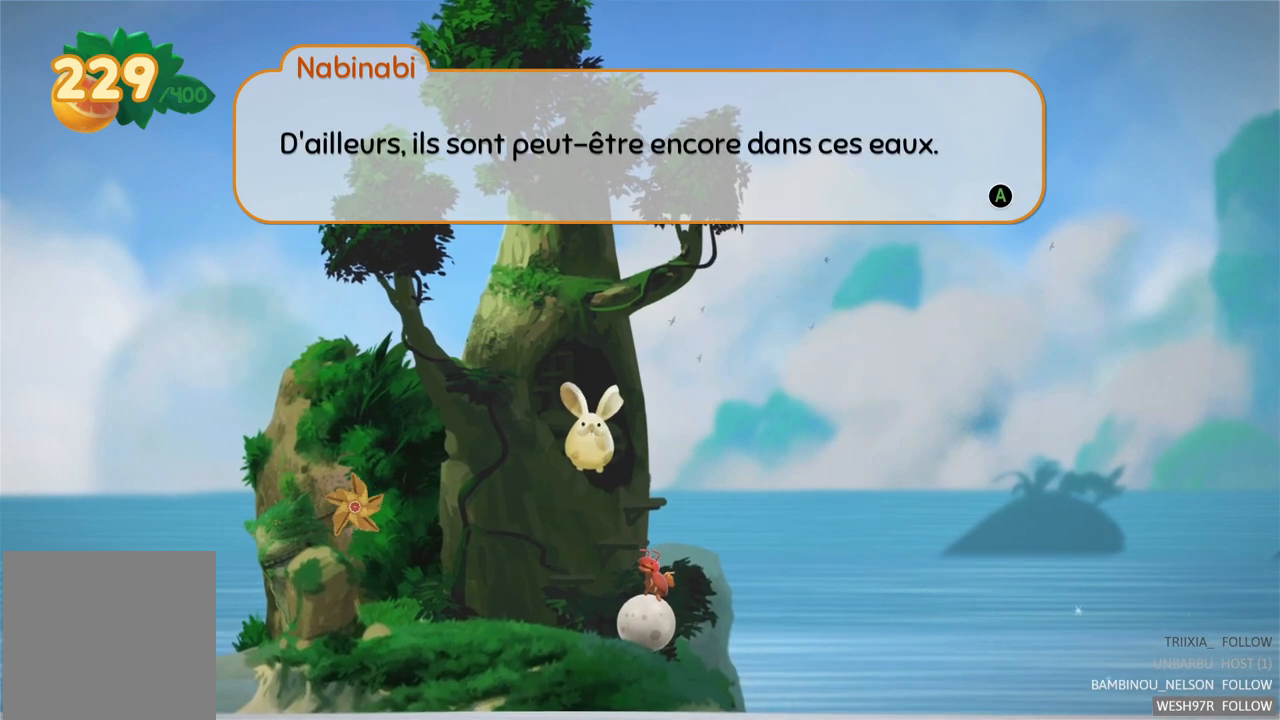
{"buttons": ["A"], "left_stick": "center", "right_stick": "center", "events": [[450, "A", "down"]]}
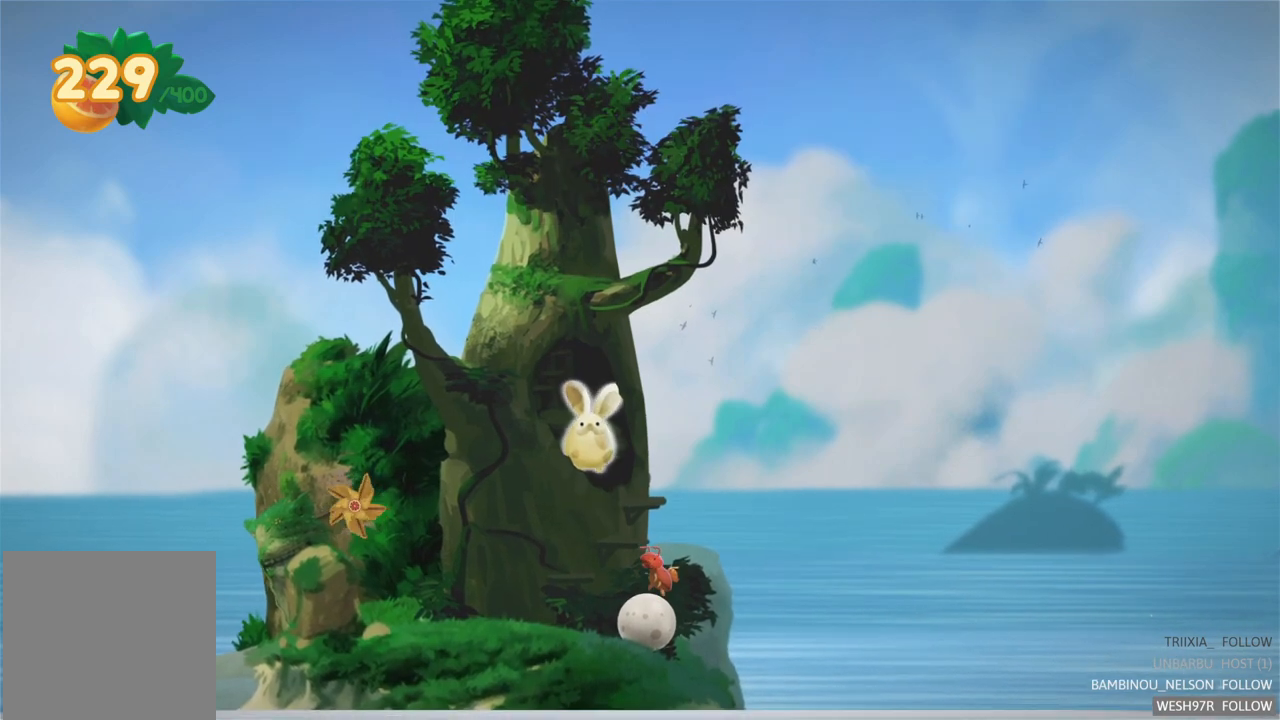
{"buttons": [], "left_stick": "right", "right_stick": "center", "events": [[100, "A", "up"], [217, "left_stick", "right"]]}
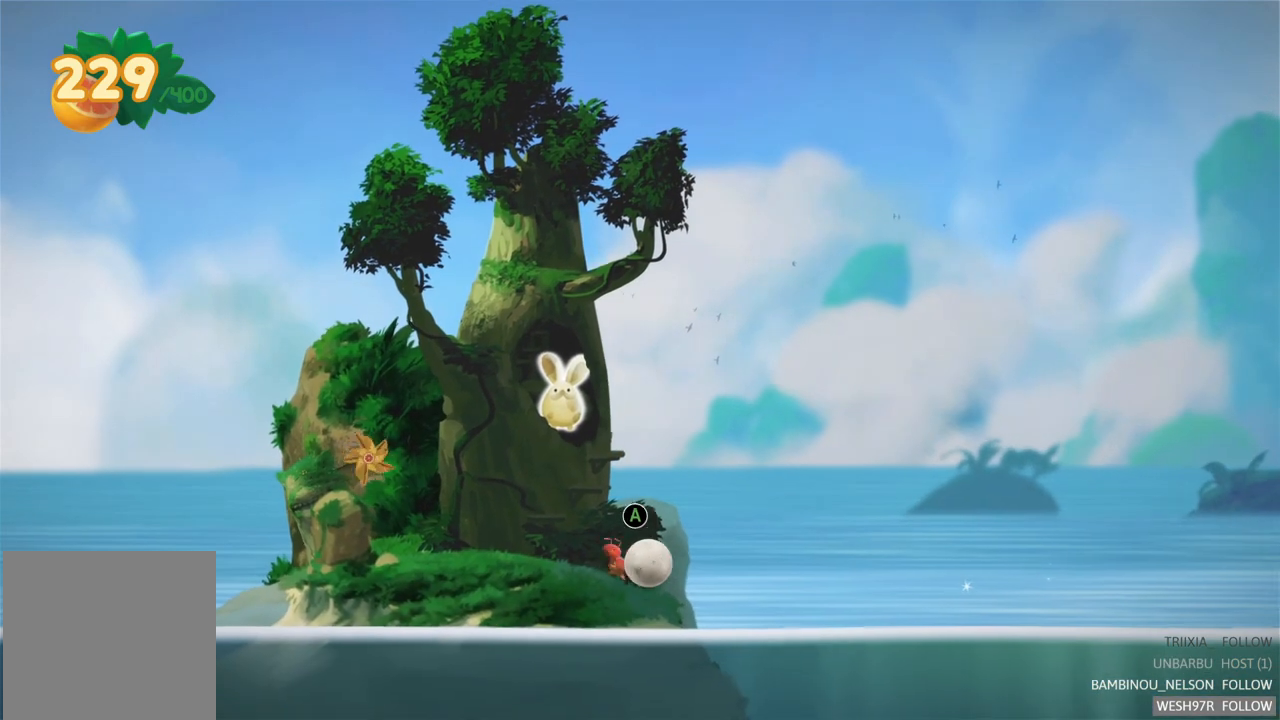
{"buttons": [], "left_stick": "right", "right_stick": "center", "events": []}
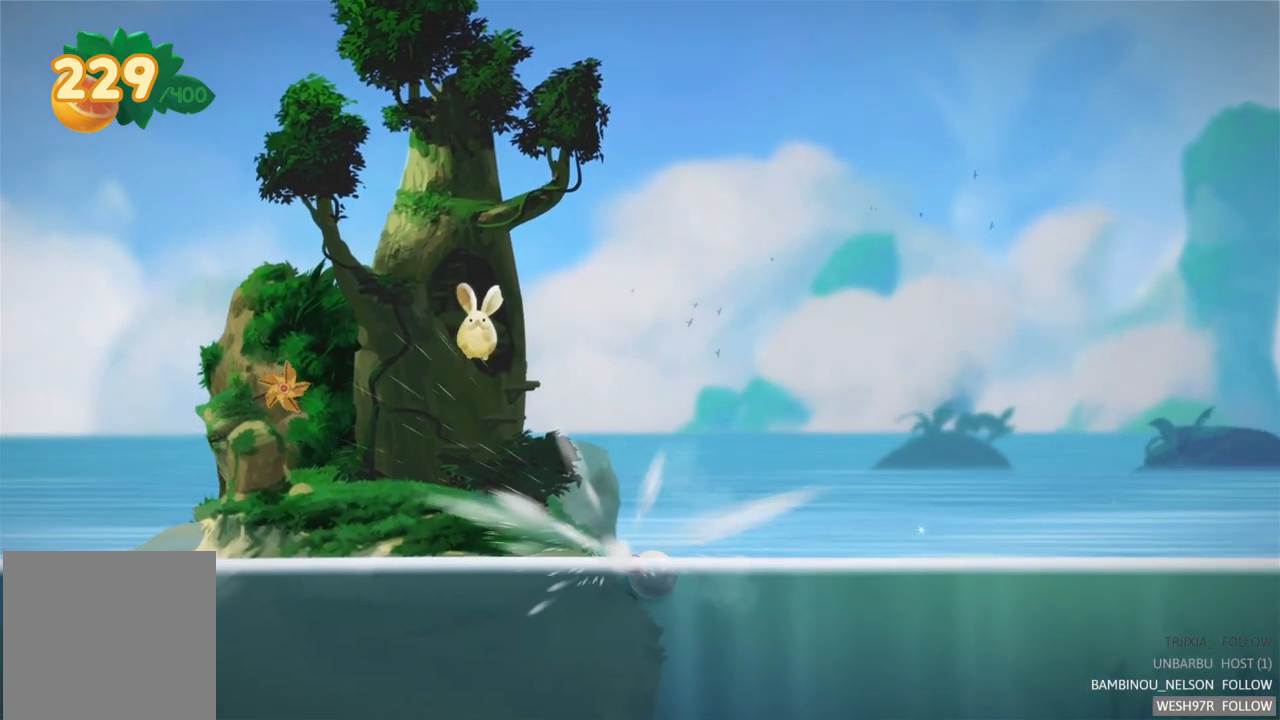
{"buttons": [], "left_stick": "right", "right_stick": "center", "events": []}